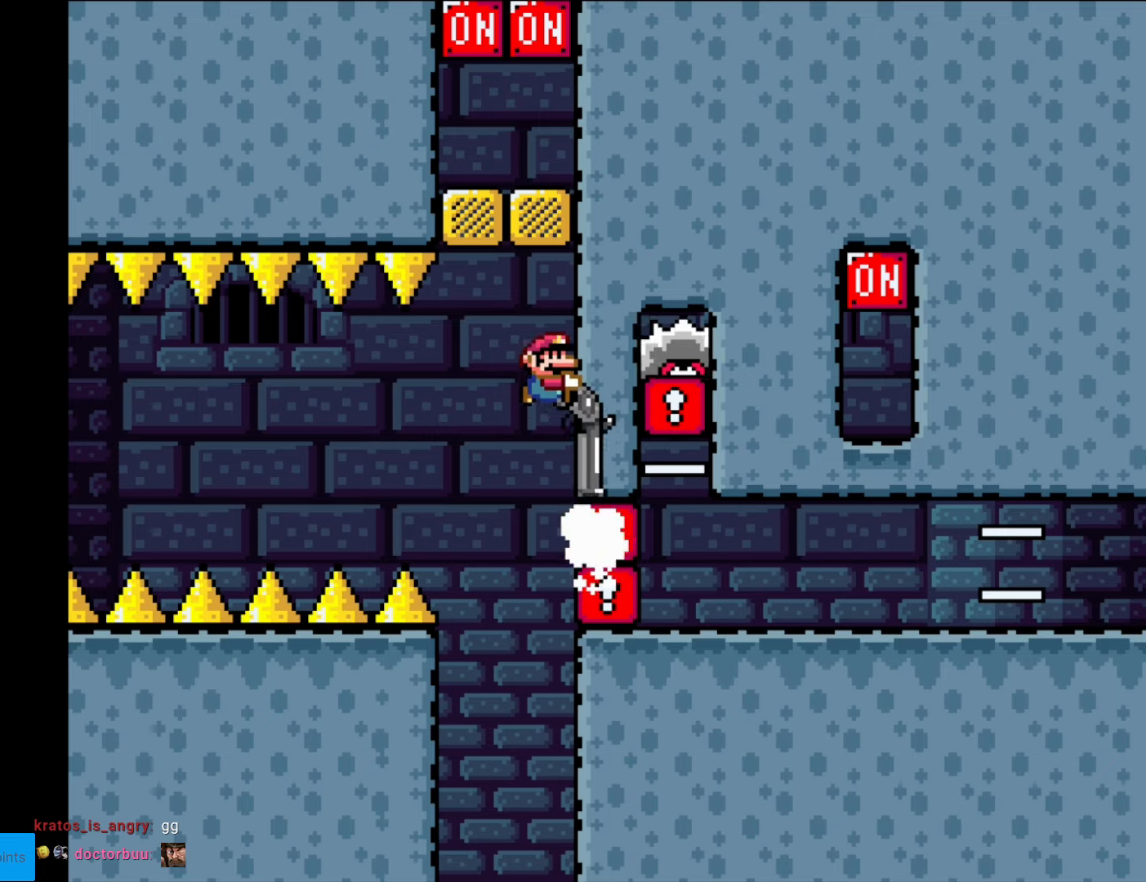
Gameplay with a controller (Nintendo layout); each line is a JSON object with the inputs held at the frame after it. "events" lists button and stick changes between this image and that frame as [ms after this image, input, new state], when the widget could be followed in between. Not read: L3 R3.
{"buttons": ["B", "Y", "DPAD_UP"], "events": [[52, "L1", "up"], [87, "DPAD_DOWN", "up"], [140, "DPAD_UP", "down"], [367, "L1", "down"], [455, "L1", "up"]]}
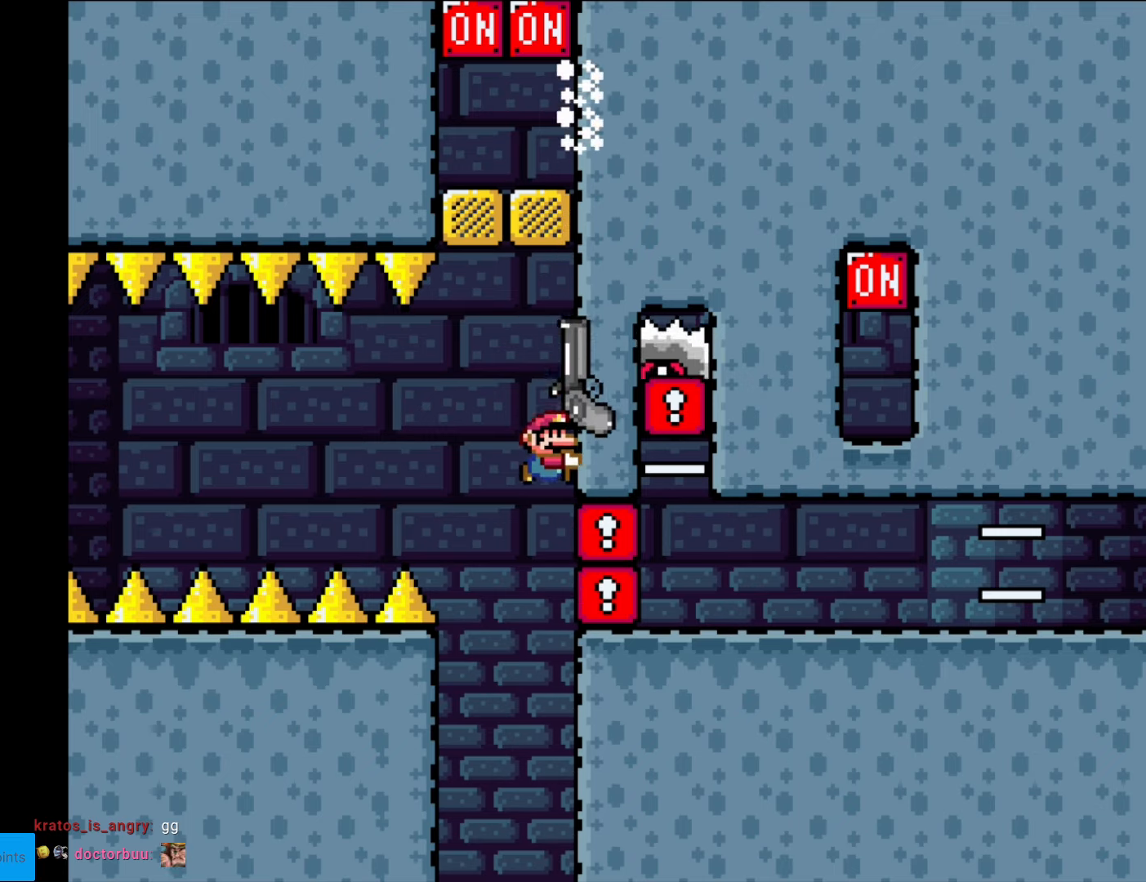
{"buttons": ["B", "Y", "DPAD_DOWN"], "events": [[70, "DPAD_UP", "up"], [227, "DPAD_DOWN", "down"], [297, "L1", "down"], [490, "L1", "up"]]}
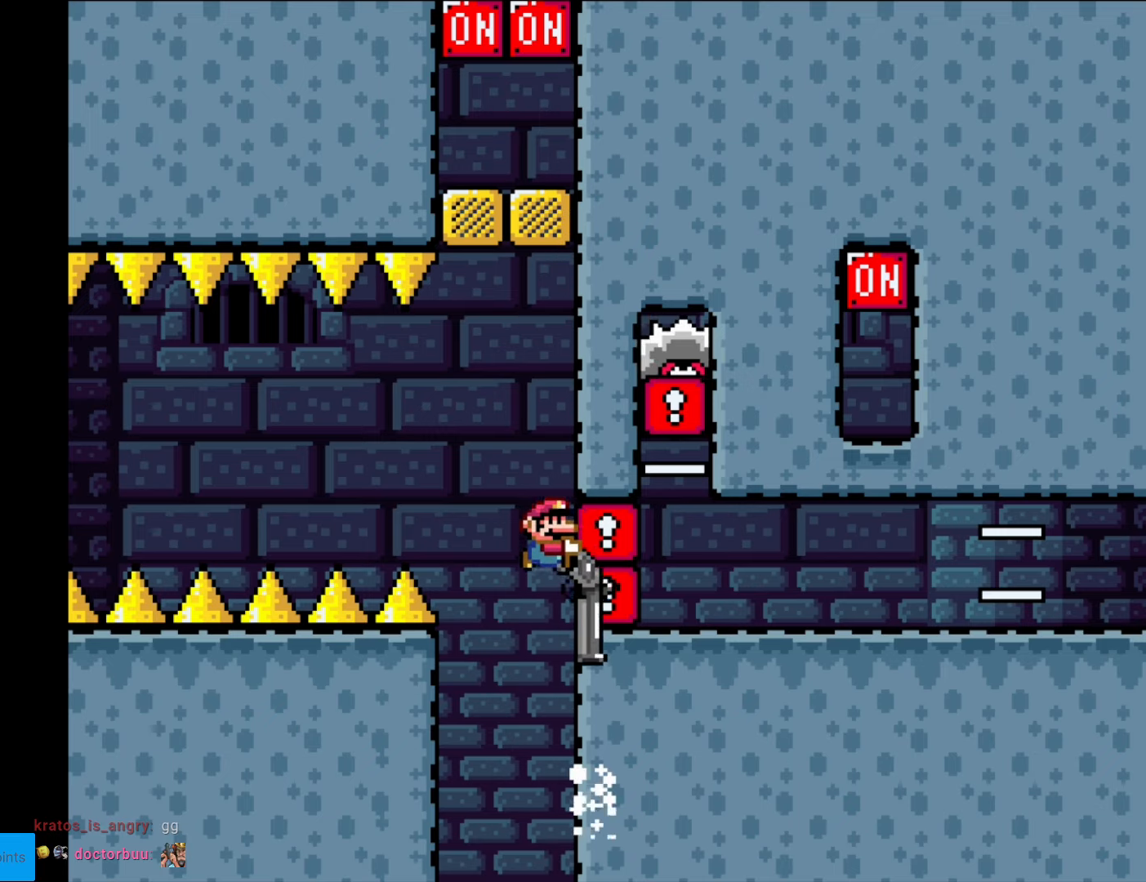
{"buttons": ["B", "Y", "DPAD_DOWN"], "events": [[105, "DPAD_LEFT", "down"], [140, "DPAD_DOWN", "up"], [157, "DPAD_DOWN", "down"], [175, "L1", "down"], [192, "DPAD_LEFT", "up"], [332, "L1", "up"]]}
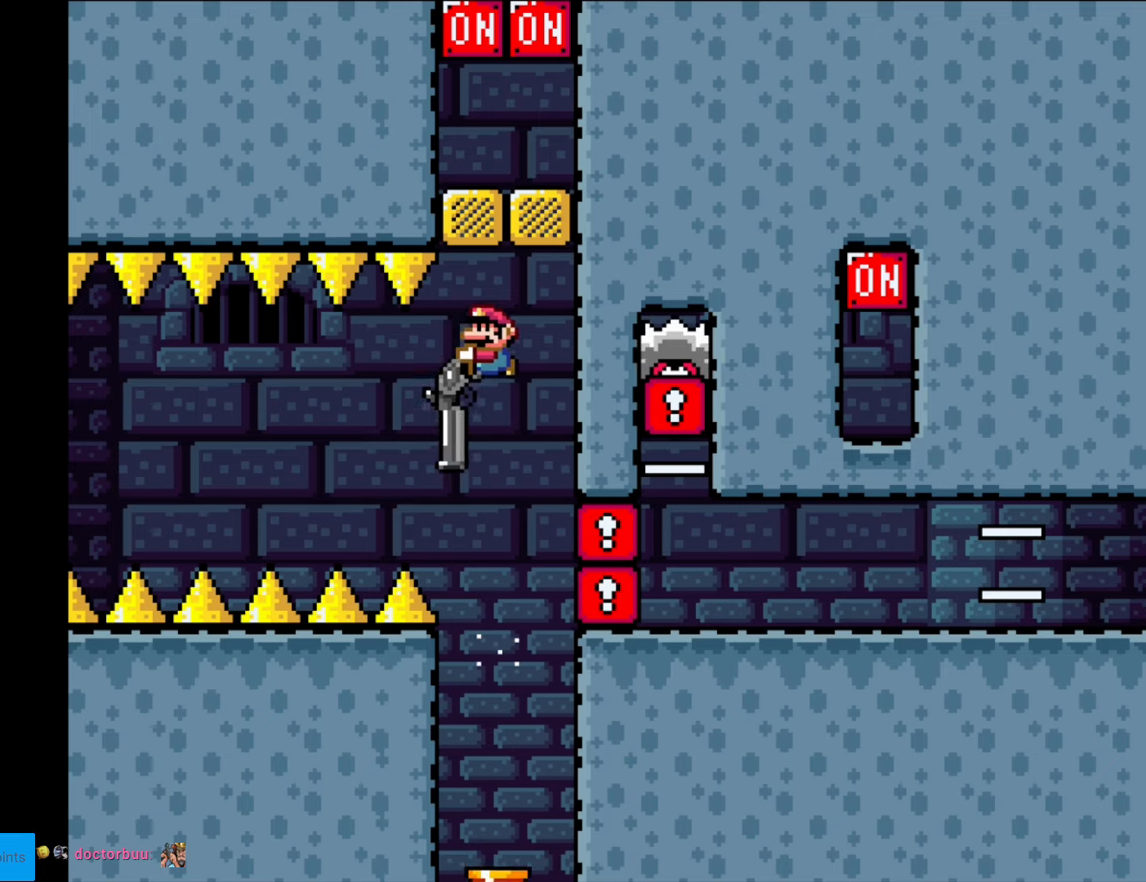
{"buttons": ["B", "Y", "DPAD_RIGHT"], "events": [[315, "L1", "down"], [350, "DPAD_RIGHT", "down"], [385, "DPAD_DOWN", "up"], [403, "DPAD_DOWN", "down"], [455, "L1", "up"], [473, "DPAD_DOWN", "up"]]}
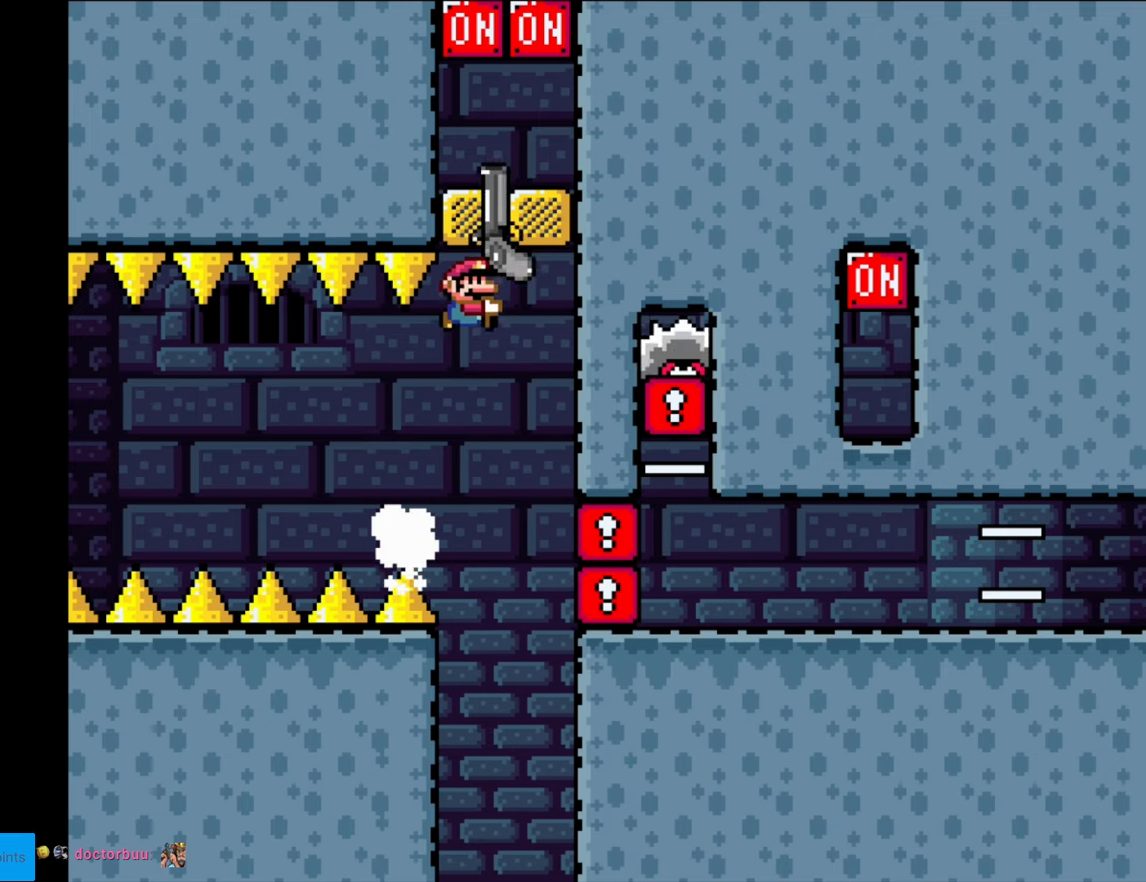
{"buttons": ["B", "Y", "DPAD_DOWN"], "events": [[35, "DPAD_RIGHT", "up"], [35, "DPAD_UP", "down"], [122, "L1", "down"], [280, "L1", "up"], [297, "DPAD_UP", "up"], [315, "DPAD_LEFT", "down"], [350, "DPAD_LEFT", "up"], [385, "DPAD_DOWN", "down"]]}
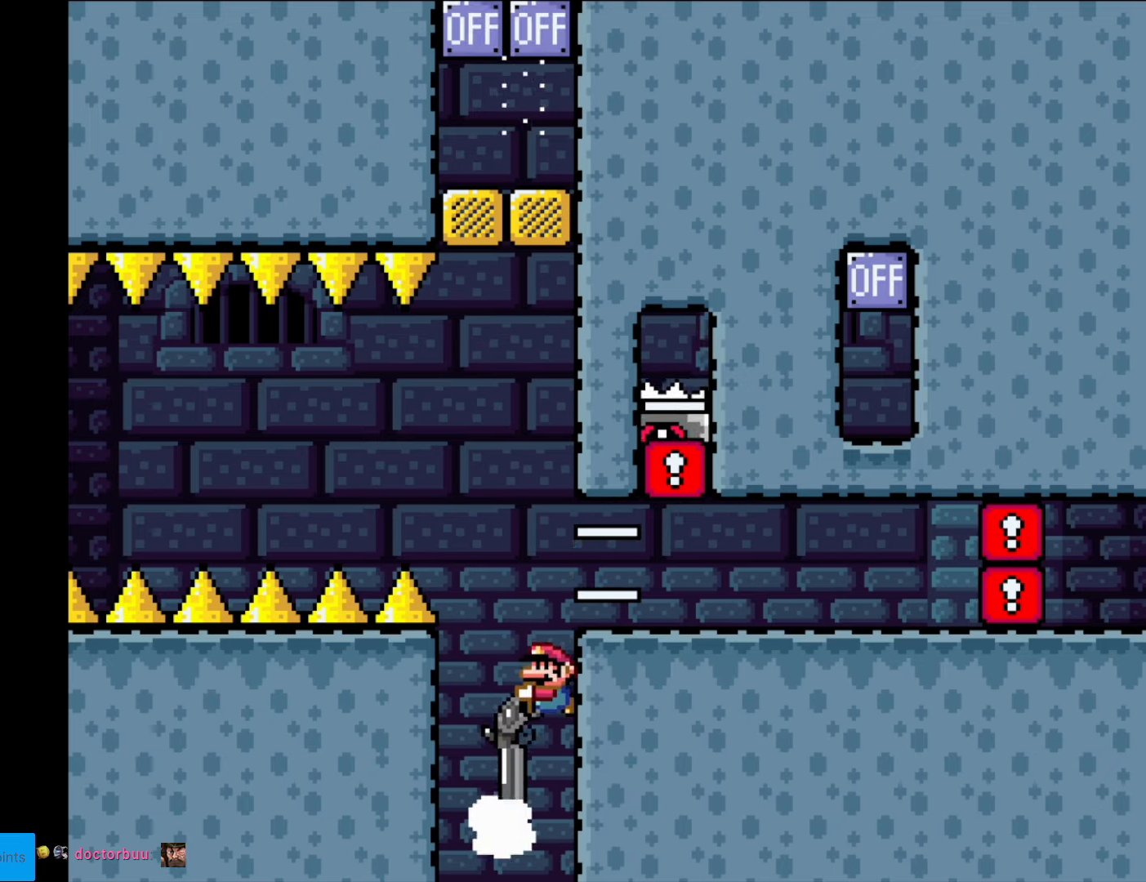
{"buttons": ["B", "Y", "DPAD_DOWN"], "events": [[53, "L1", "down"], [350, "L1", "up"]]}
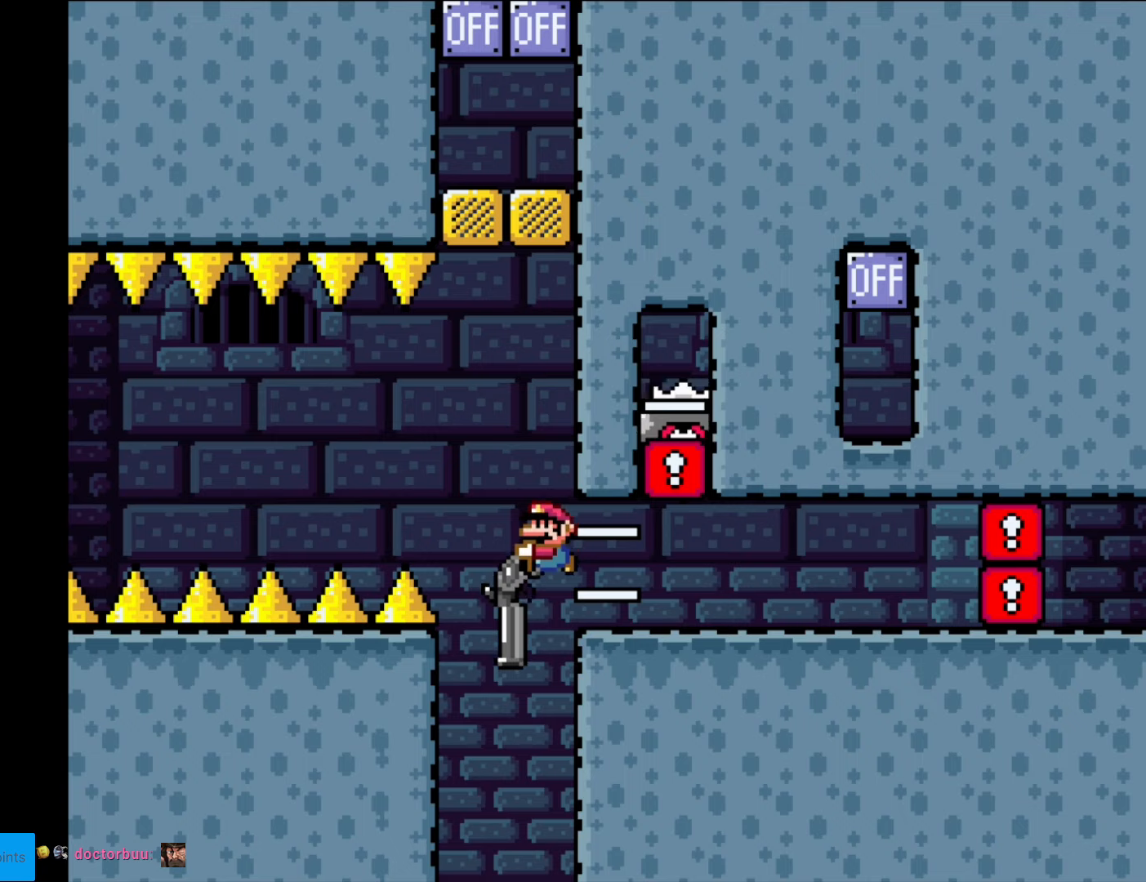
{"buttons": ["B", "Y", "DPAD_DOWN"], "events": [[262, "L1", "down"], [437, "L1", "up"]]}
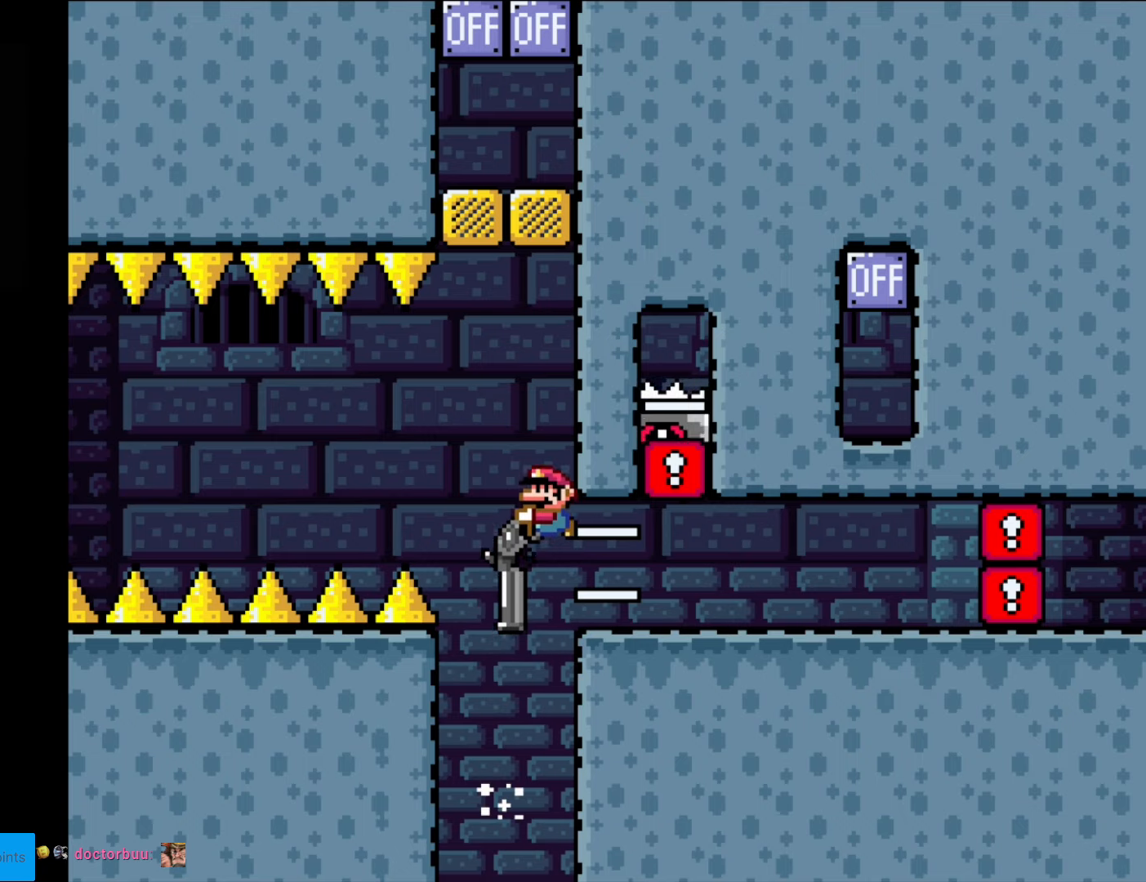
{"buttons": ["B", "Y", "L1", "DPAD_DOWN"], "events": [[490, "L1", "down"]]}
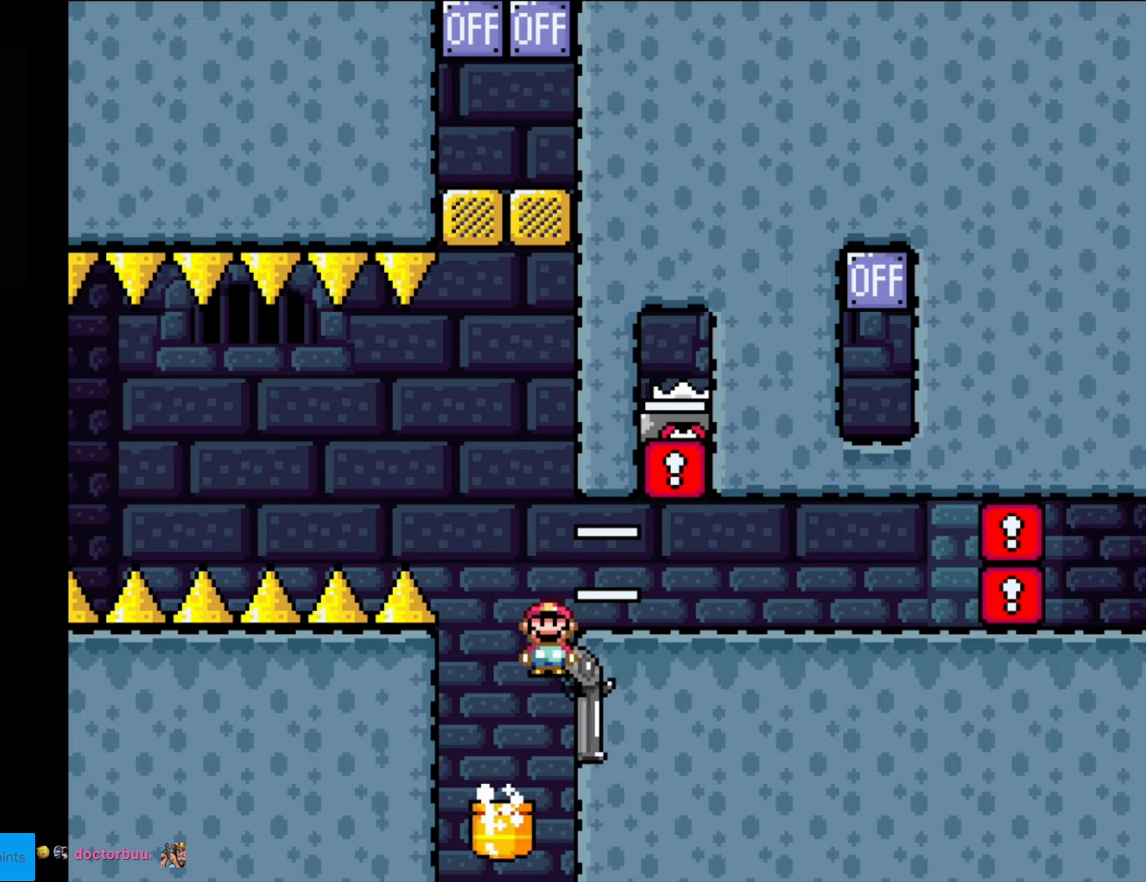
{"buttons": ["B", "Y", "DPAD_RIGHT"], "events": [[17, "DPAD_RIGHT", "down"], [87, "DPAD_DOWN", "up"], [157, "L1", "up"]]}
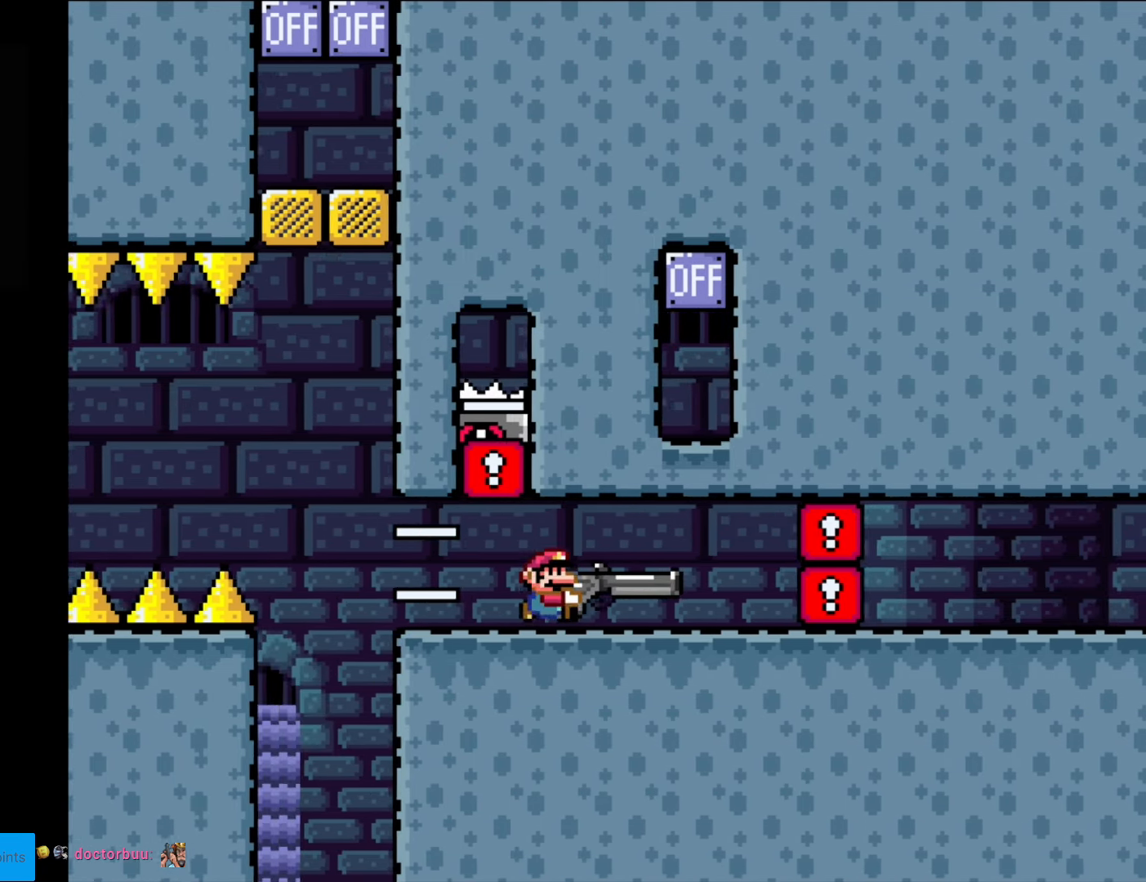
{"buttons": ["Y"], "events": [[70, "B", "up"], [105, "DPAD_RIGHT", "up"], [298, "DPAD_LEFT", "down"], [420, "DPAD_LEFT", "up"]]}
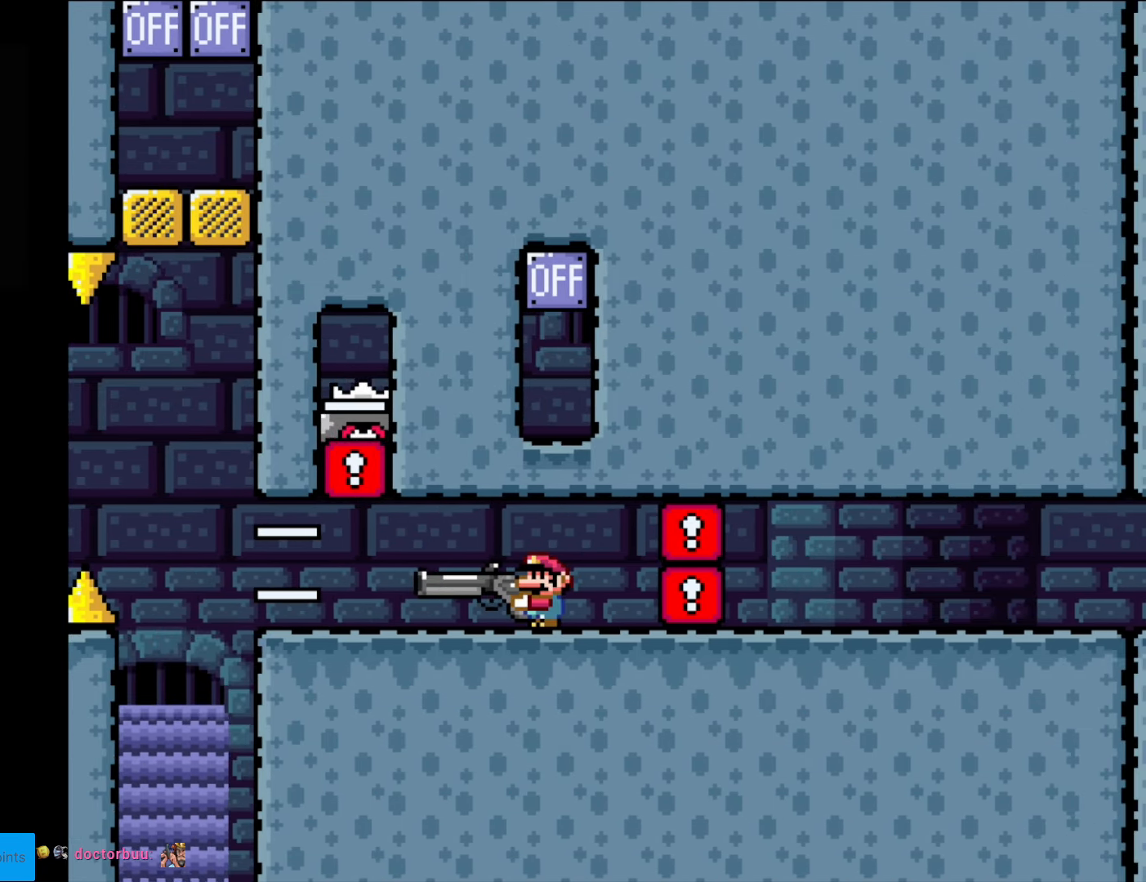
{"buttons": ["Y"], "events": []}
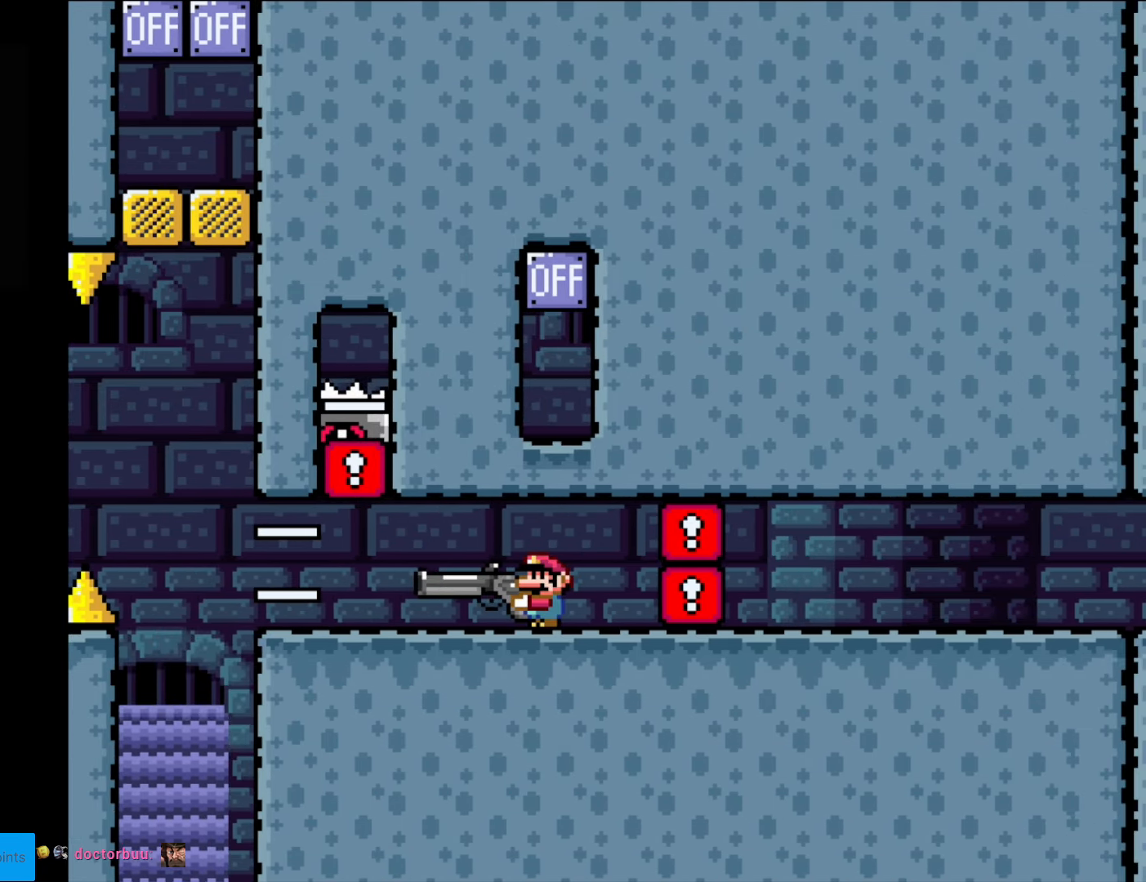
{"buttons": ["Y", "DPAD_UP"], "events": [[263, "DPAD_UP", "down"]]}
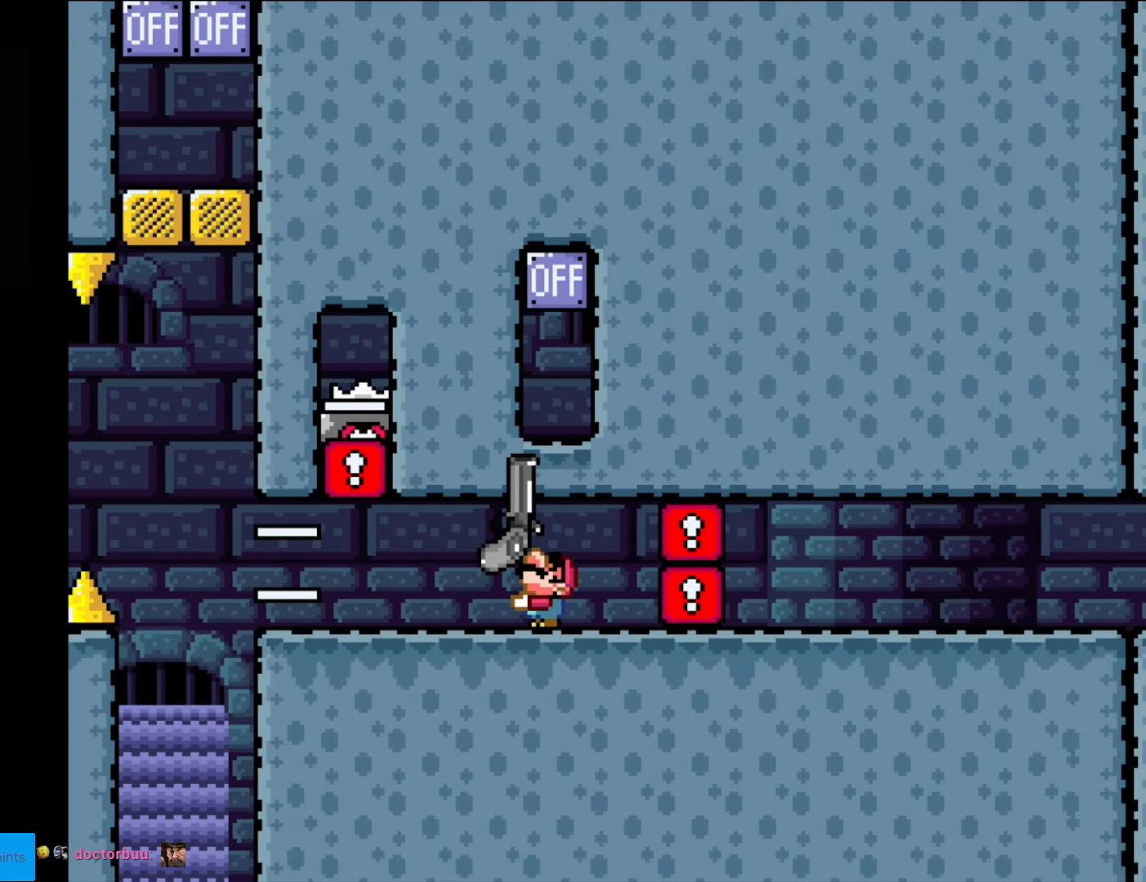
{"buttons": ["Y", "DPAD_UP"], "events": [[87, "DPAD_RIGHT", "down"], [104, "DPAD_UP", "up"], [174, "DPAD_RIGHT", "up"], [174, "DPAD_UP", "down"]]}
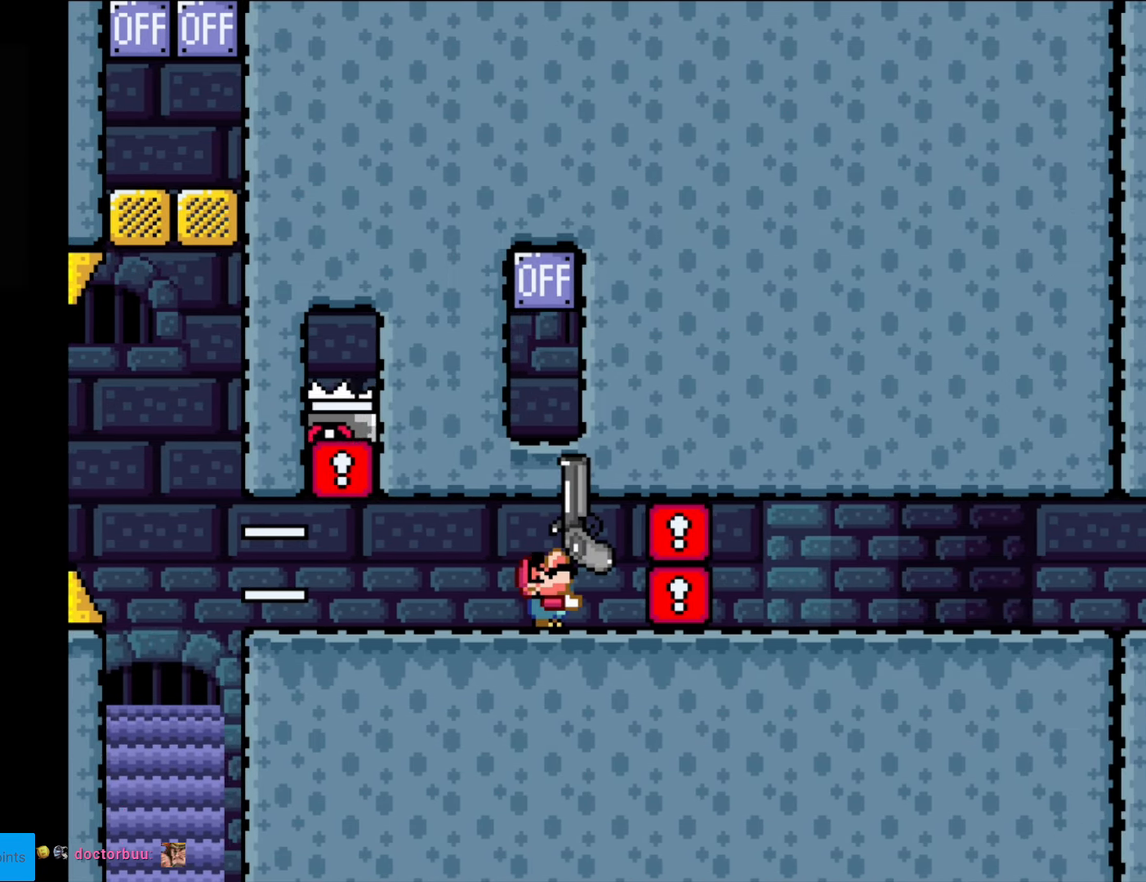
{"buttons": ["B", "Y", "DPAD_RIGHT"], "events": [[175, "B", "down"], [350, "L1", "down"], [420, "DPAD_RIGHT", "down"], [473, "DPAD_UP", "up"], [473, "L1", "up"]]}
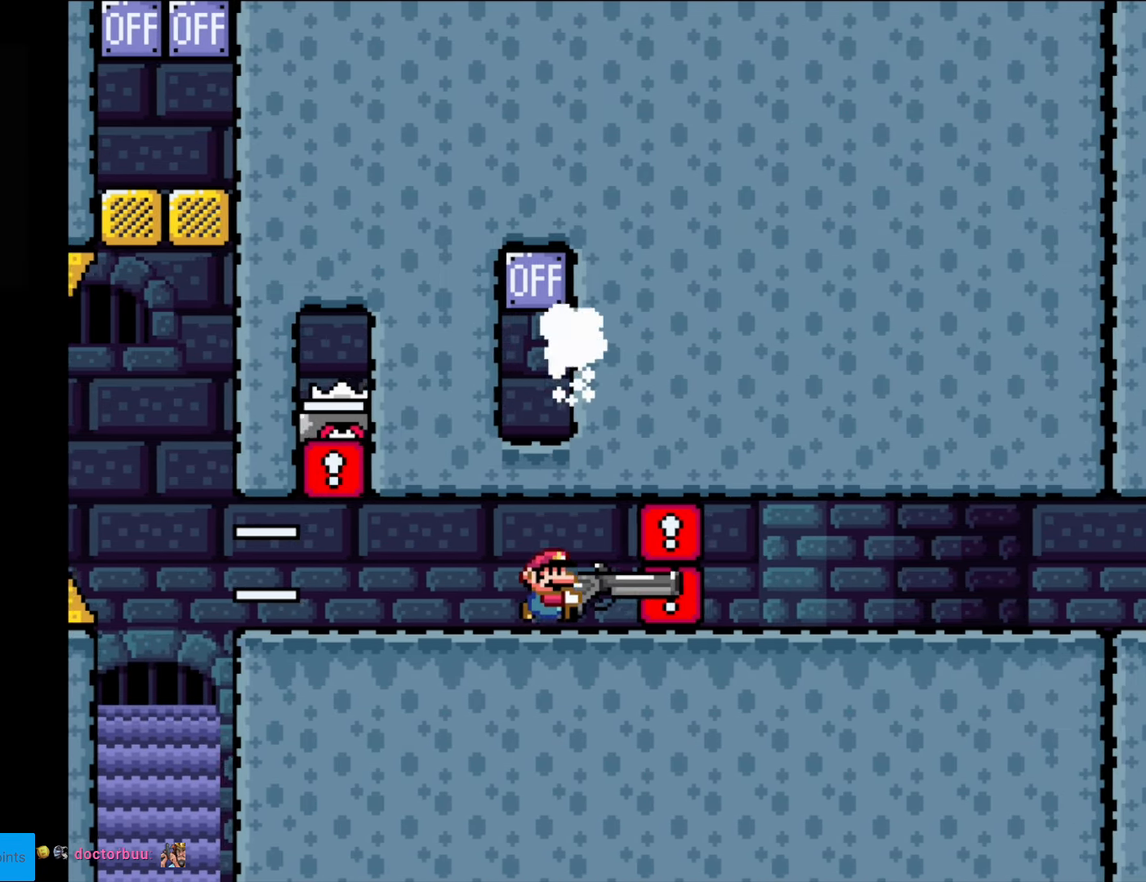
{"buttons": ["Y", "DPAD_LEFT"], "events": [[262, "DPAD_RIGHT", "up"], [332, "DPAD_LEFT", "down"], [367, "B", "up"]]}
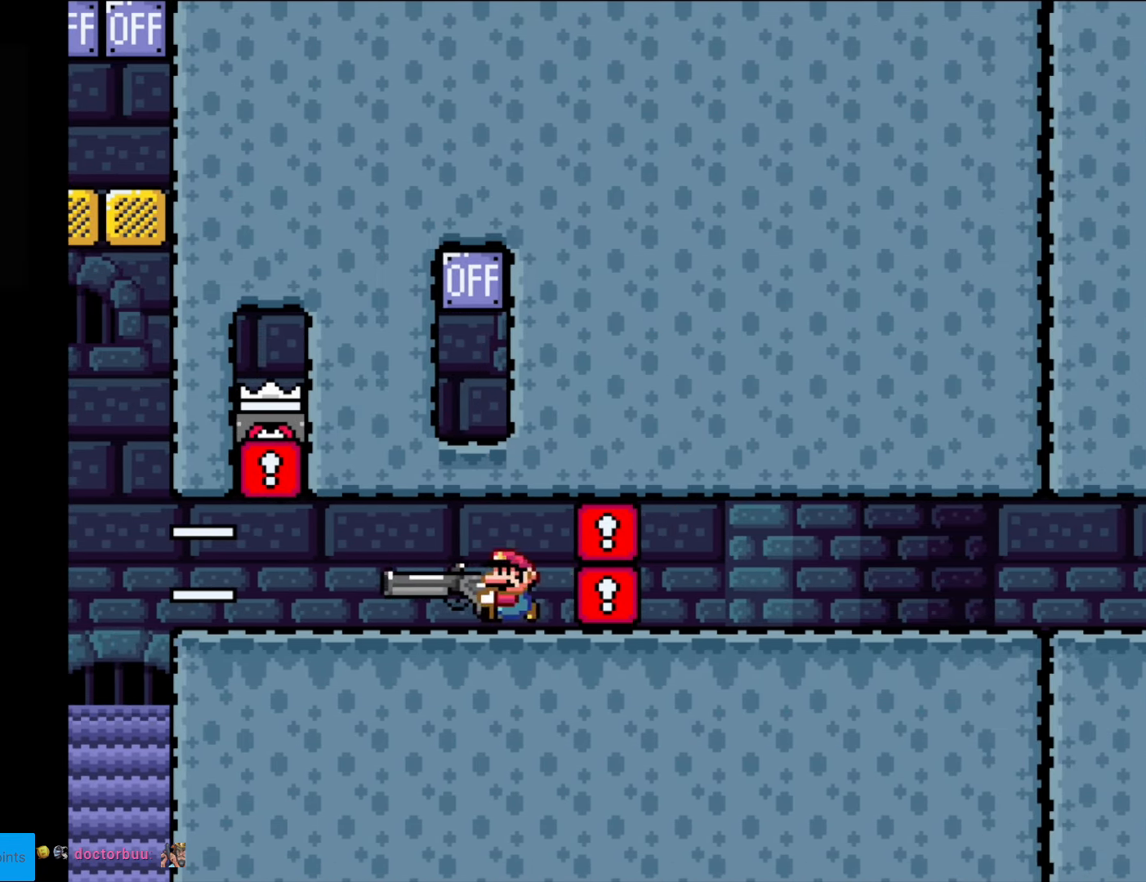
{"buttons": ["Y"], "events": [[35, "DPAD_LEFT", "up"], [105, "DPAD_RIGHT", "down"], [245, "DPAD_RIGHT", "up"], [350, "DPAD_LEFT", "down"], [420, "DPAD_LEFT", "up"]]}
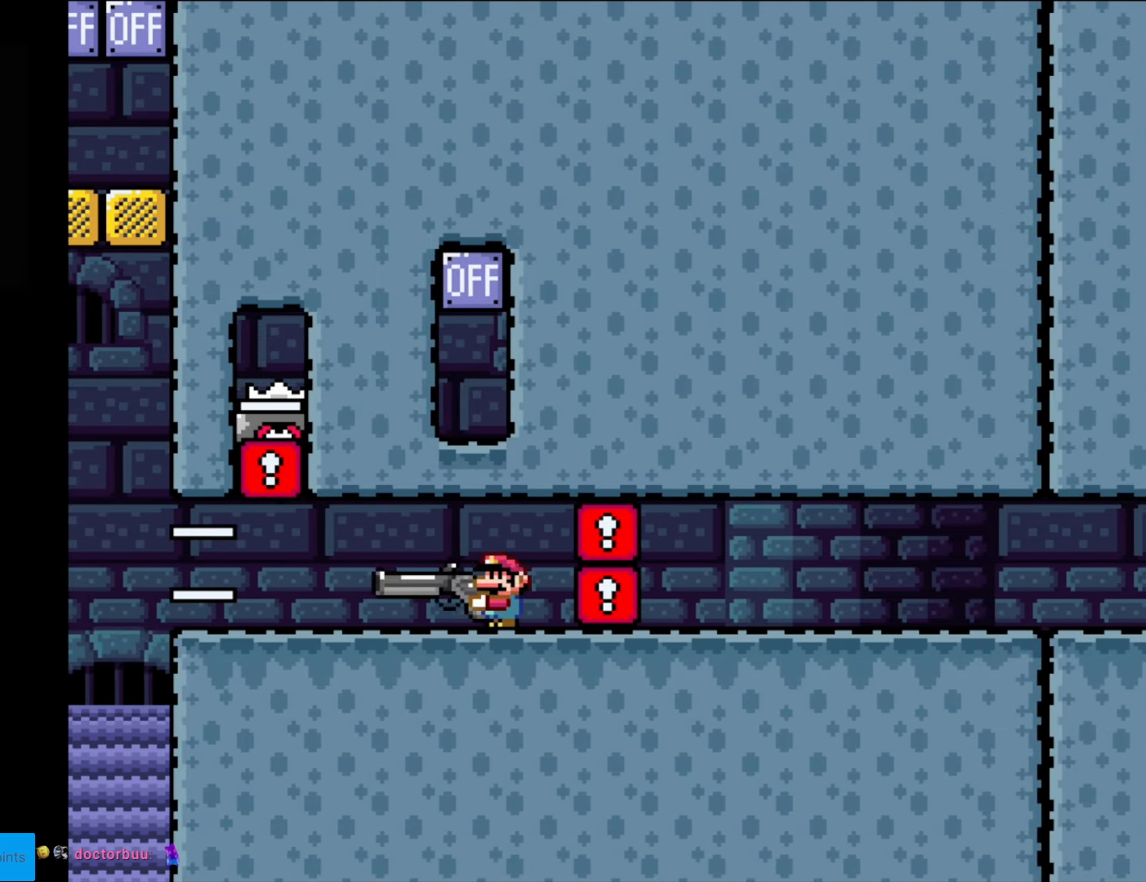
{"buttons": ["B", "Y", "DPAD_UP"], "events": [[69, "DPAD_UP", "down"], [489, "B", "down"]]}
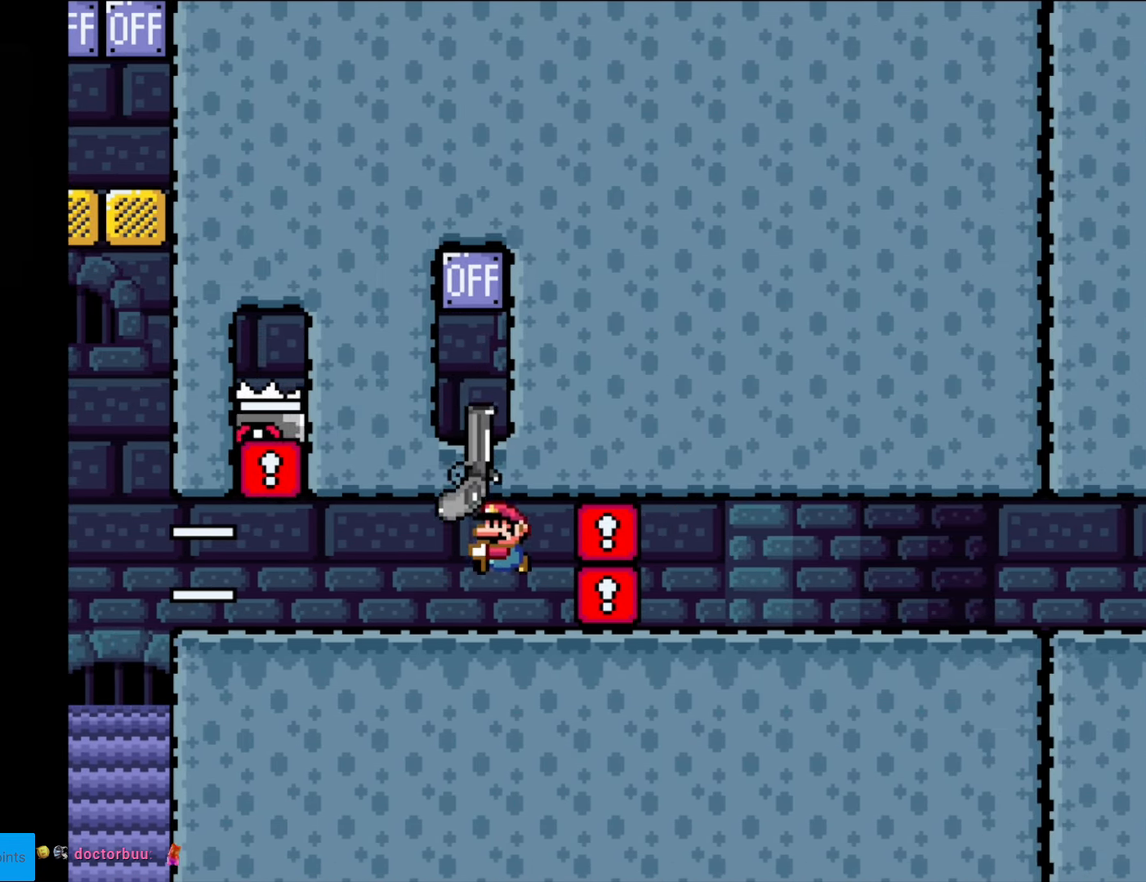
{"buttons": ["B", "Y", "DPAD_RIGHT"], "events": [[70, "L1", "down"], [227, "DPAD_RIGHT", "down"], [262, "DPAD_UP", "up"], [262, "L1", "up"]]}
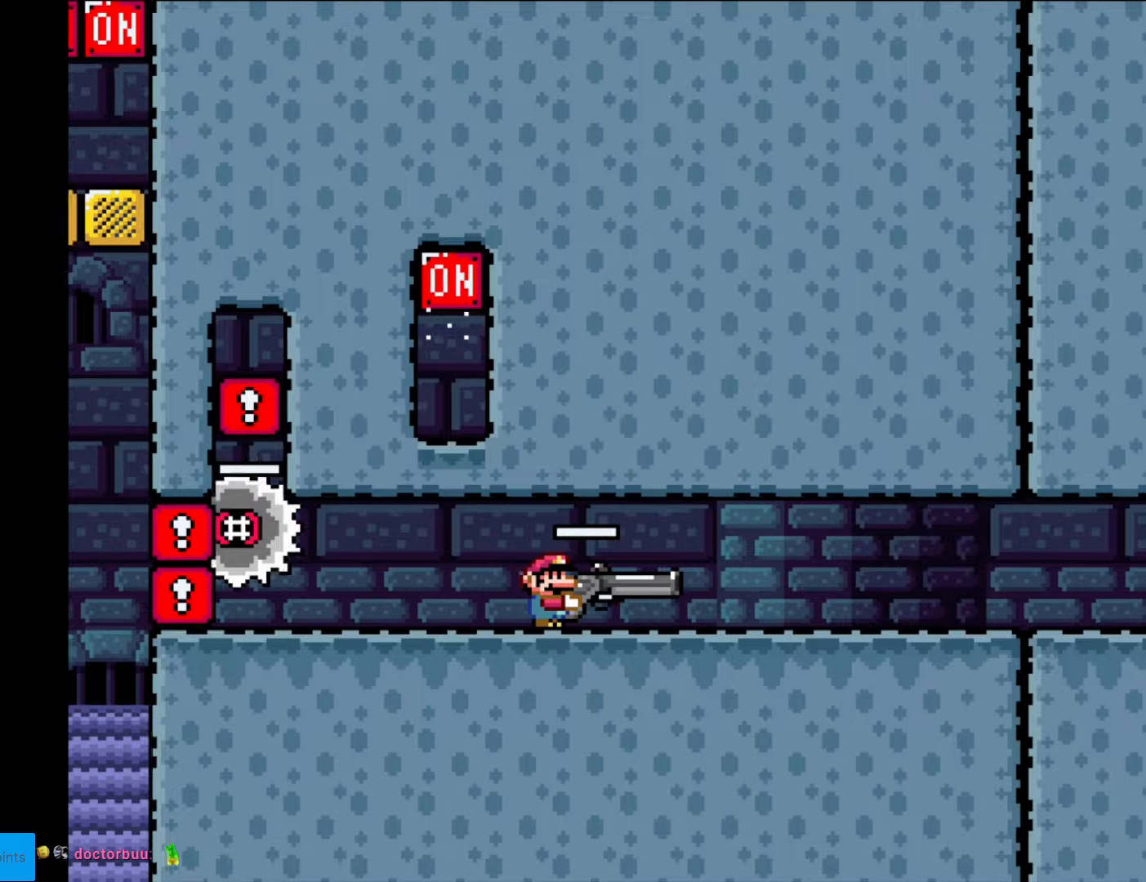
{"buttons": ["B", "Y", "DPAD_RIGHT"], "events": []}
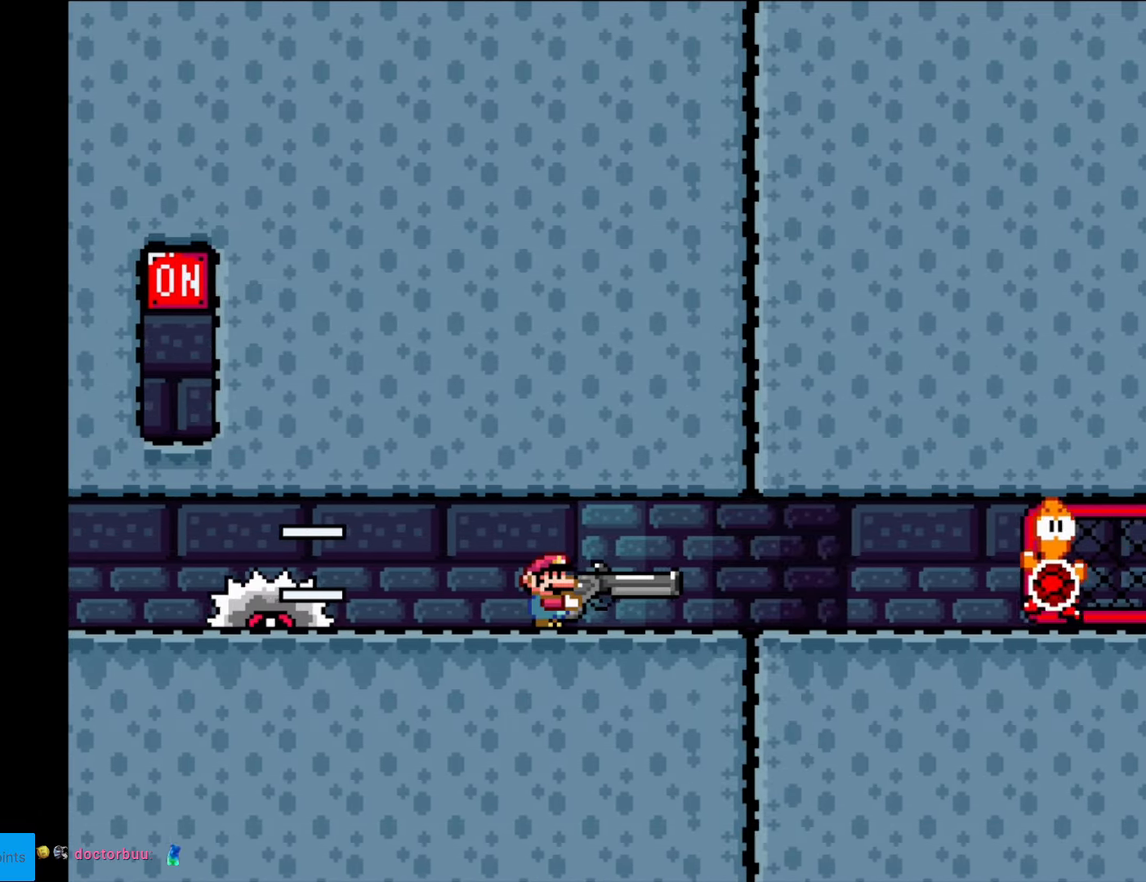
{"buttons": ["Y", "DPAD_RIGHT"], "events": [[192, "B", "up"]]}
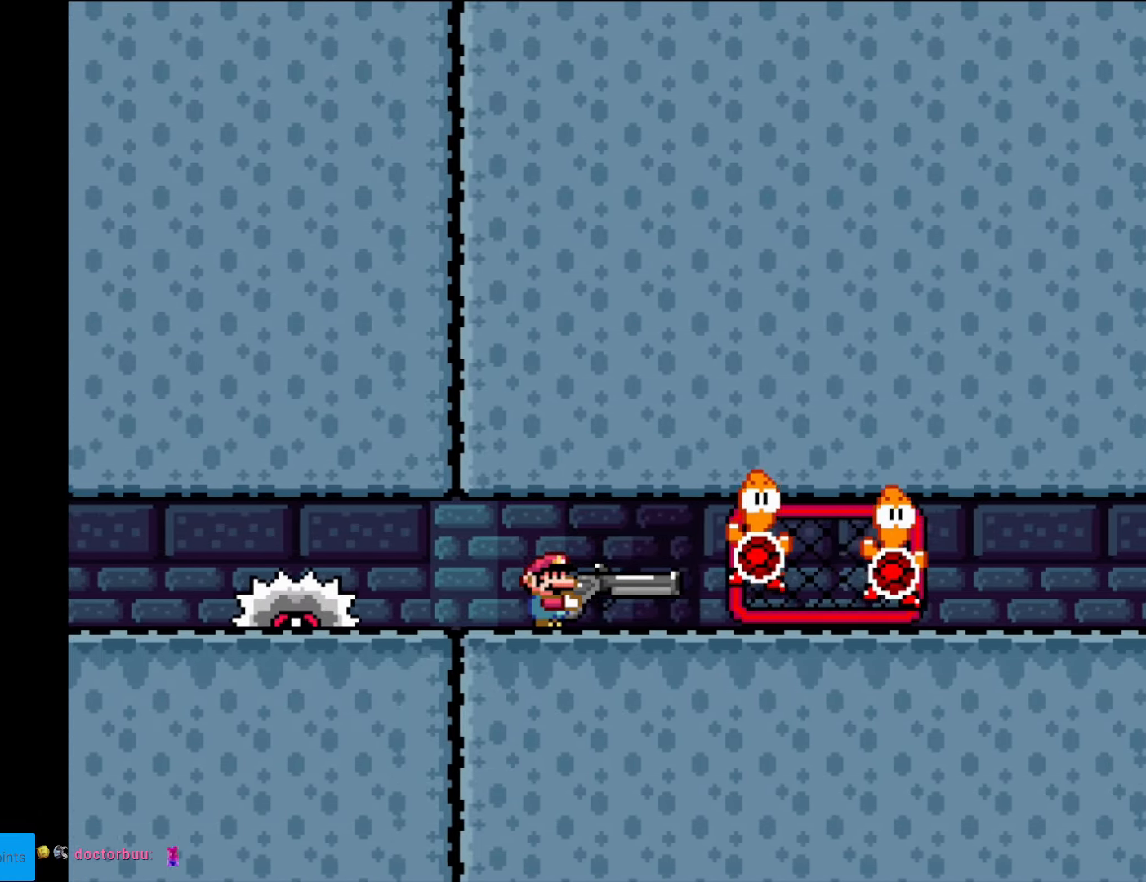
{"buttons": ["Y", "DPAD_RIGHT"], "events": [[87, "L1", "down"], [192, "L1", "up"], [280, "L1", "down"], [367, "L1", "up"]]}
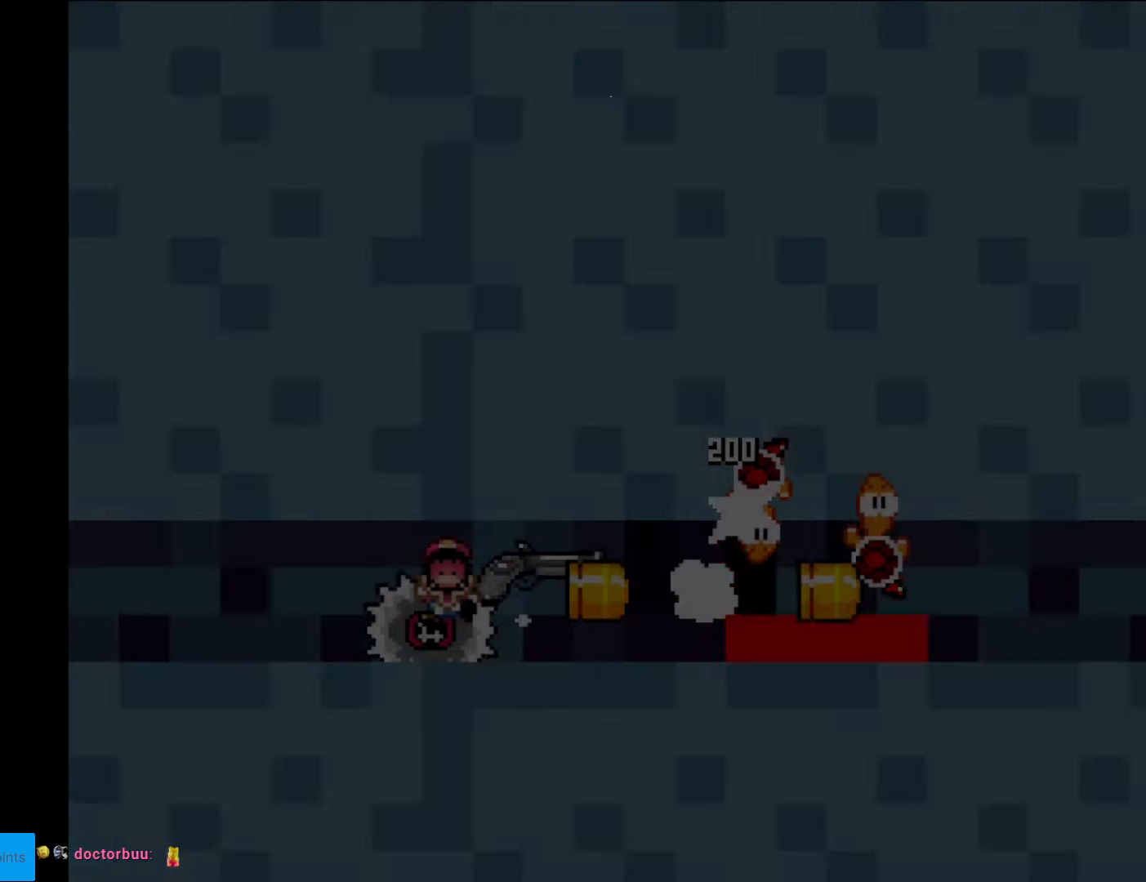
{"buttons": ["Y"], "events": [[227, "DPAD_RIGHT", "up"]]}
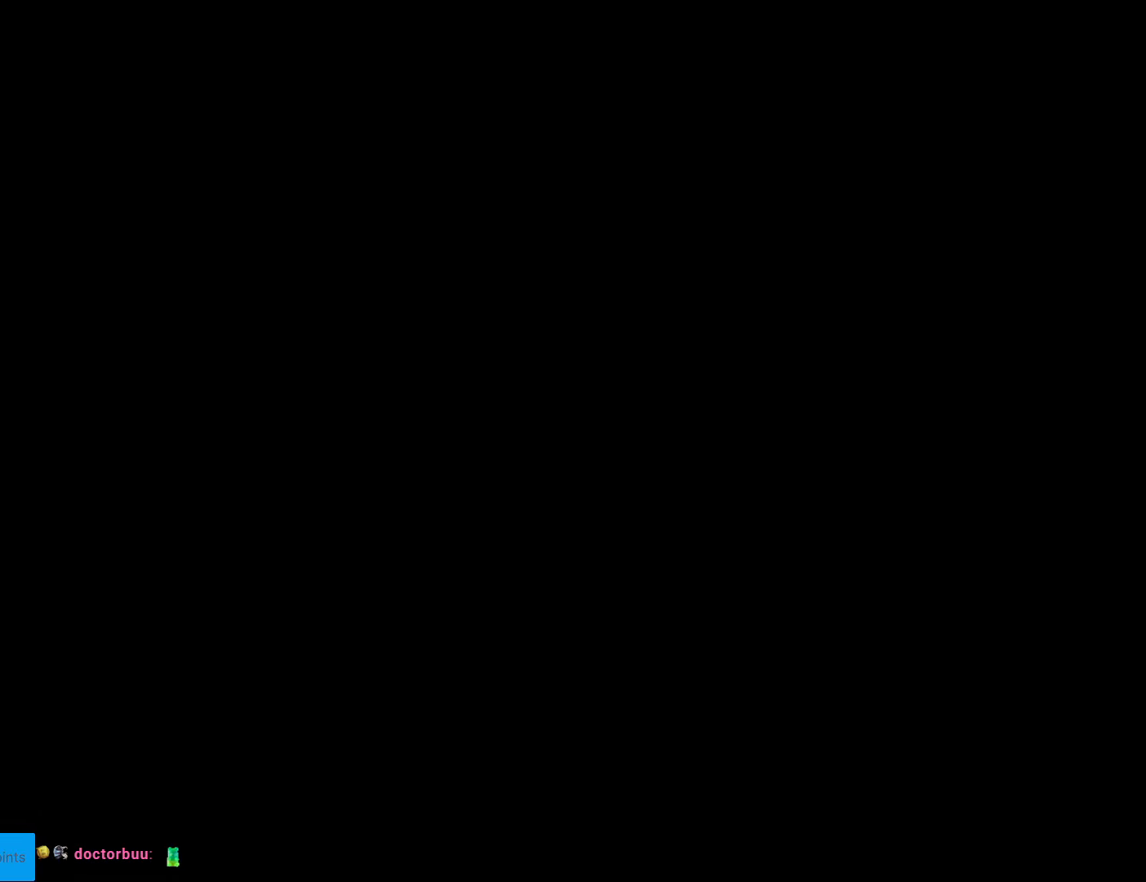
{"buttons": ["B", "Y", "DPAD_RIGHT"], "events": [[122, "DPAD_RIGHT", "down"], [332, "B", "down"]]}
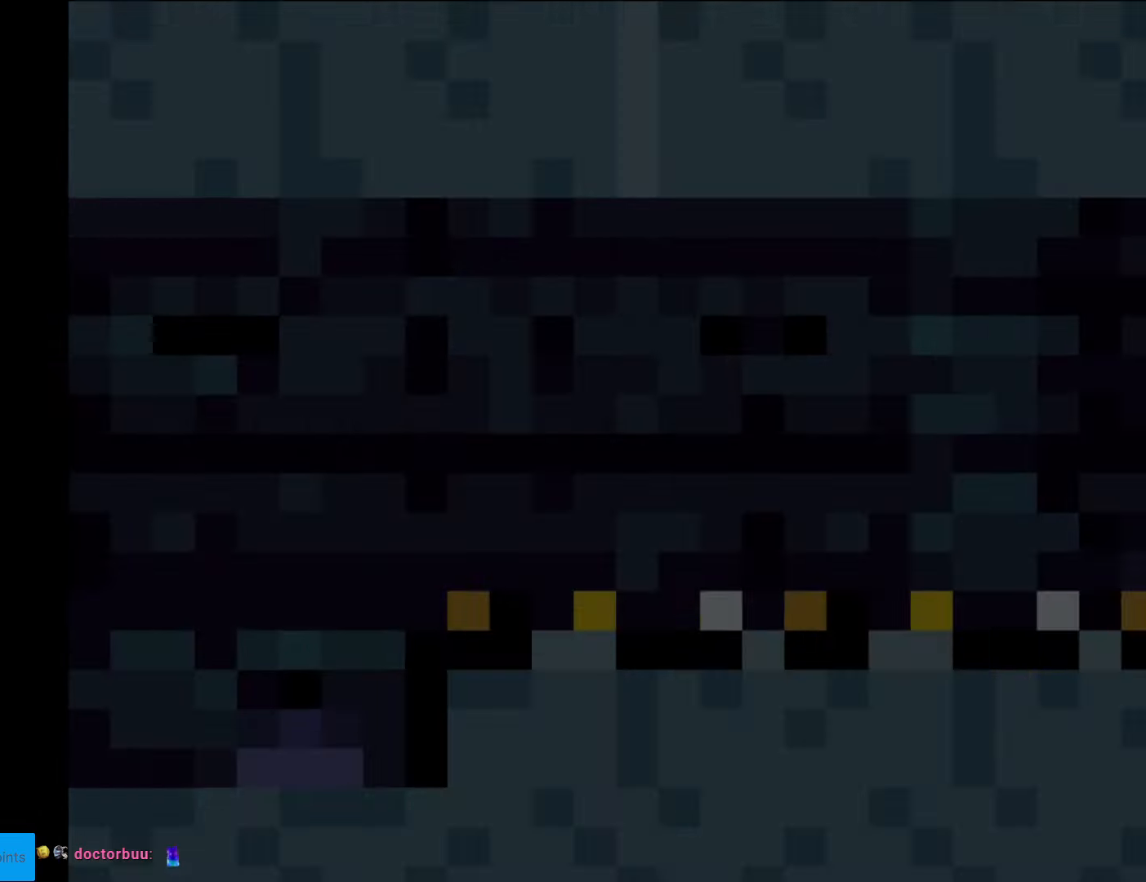
{"buttons": ["Y"], "events": [[192, "B", "up"], [192, "DPAD_RIGHT", "up"]]}
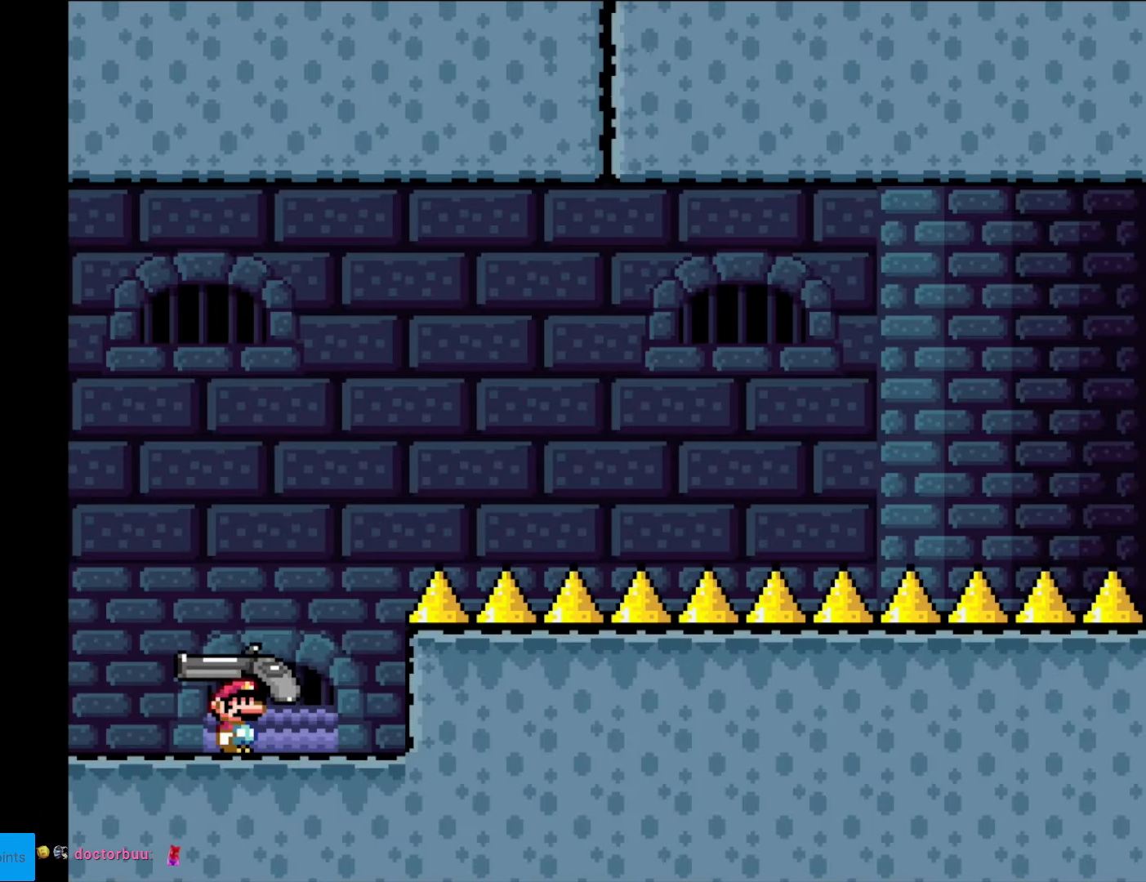
{"buttons": ["B", "Y"], "events": [[437, "B", "down"]]}
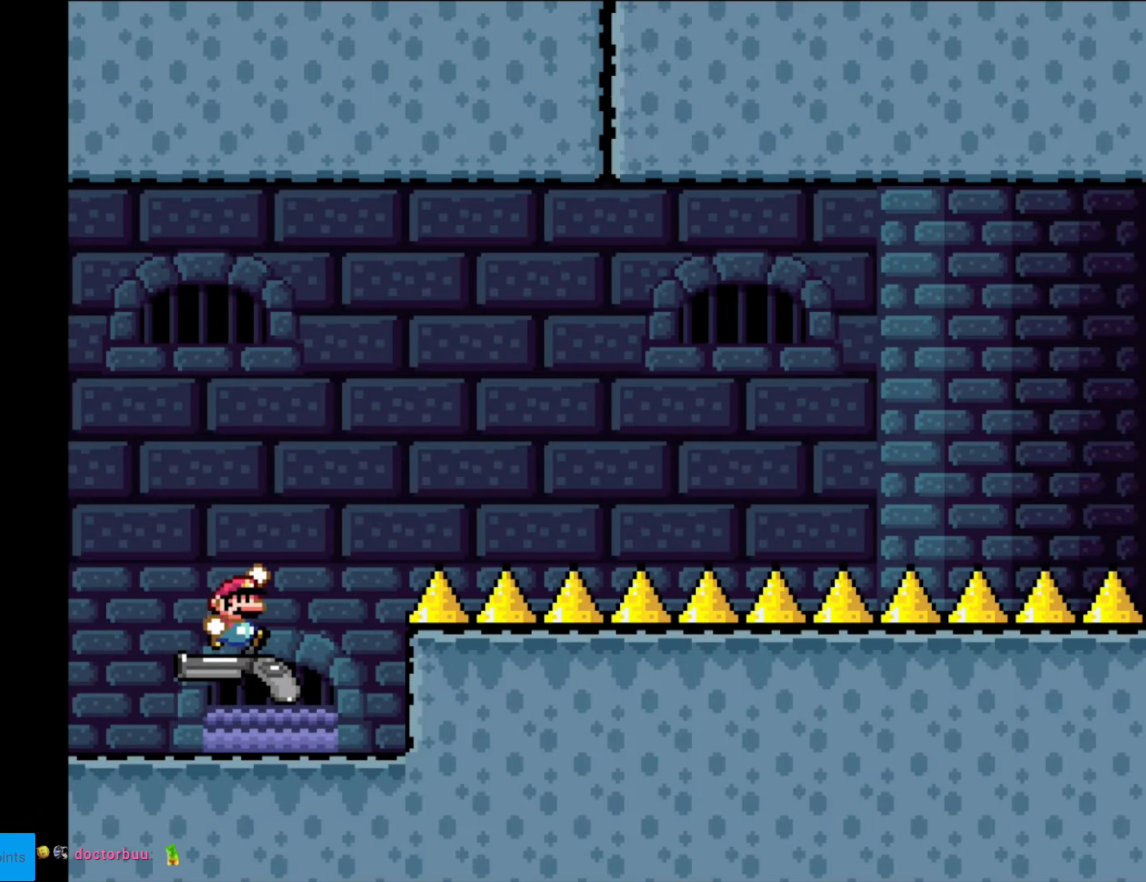
{"buttons": ["Y", "DPAD_RIGHT"], "events": [[52, "DPAD_RIGHT", "down"], [262, "DPAD_RIGHT", "up"], [280, "DPAD_LEFT", "down"], [367, "B", "up"], [402, "DPAD_LEFT", "up"], [437, "DPAD_RIGHT", "down"]]}
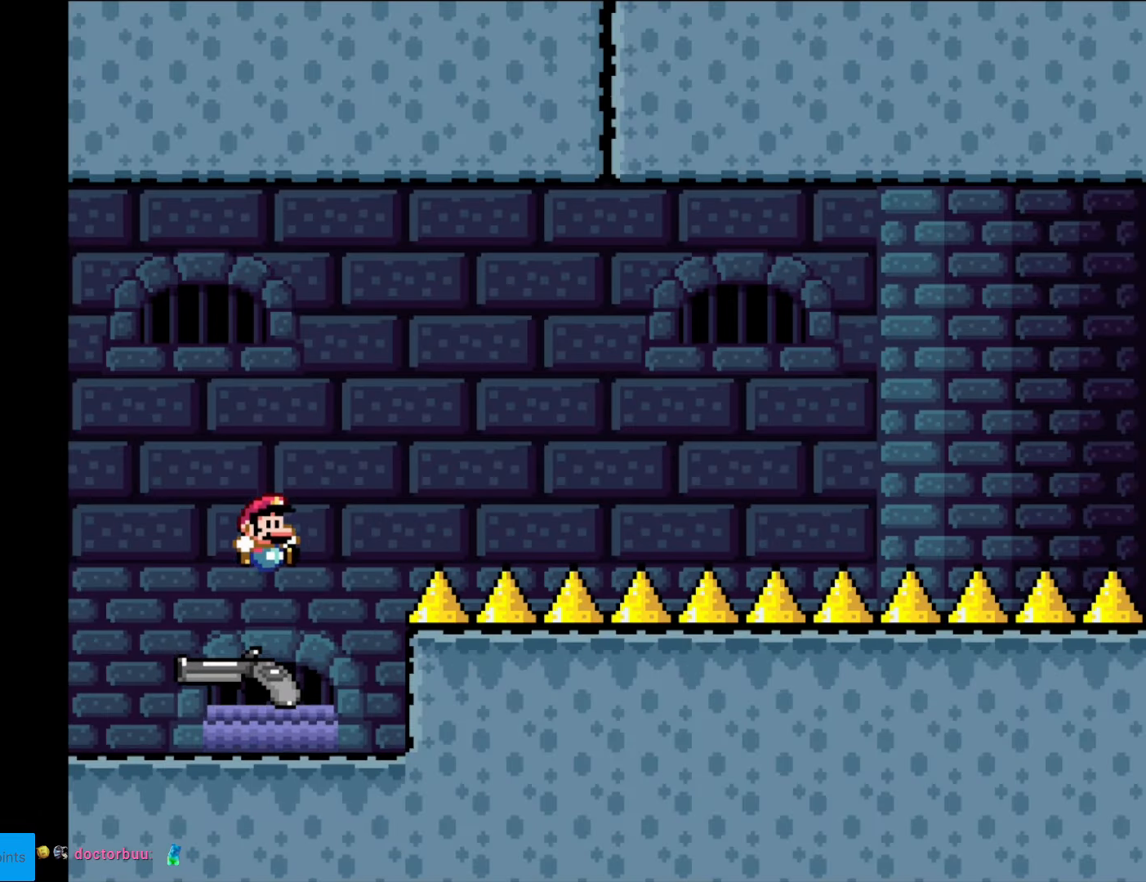
{"buttons": ["B", "Y", "DPAD_RIGHT"], "events": [[70, "DPAD_RIGHT", "up"], [105, "DPAD_LEFT", "down"], [455, "DPAD_LEFT", "up"], [472, "DPAD_RIGHT", "down"], [490, "B", "down"]]}
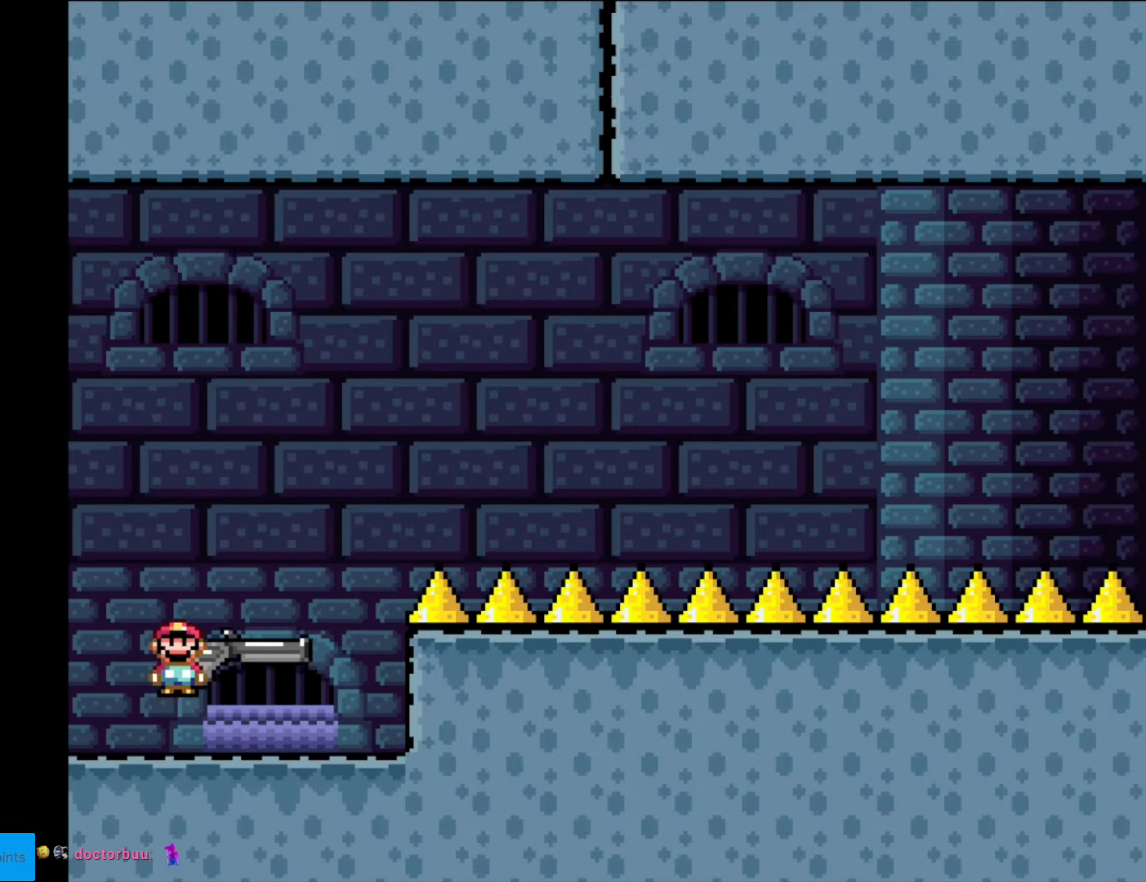
{"buttons": ["B", "Y", "DPAD_DOWN", "DPAD_RIGHT"], "events": [[473, "DPAD_DOWN", "down"]]}
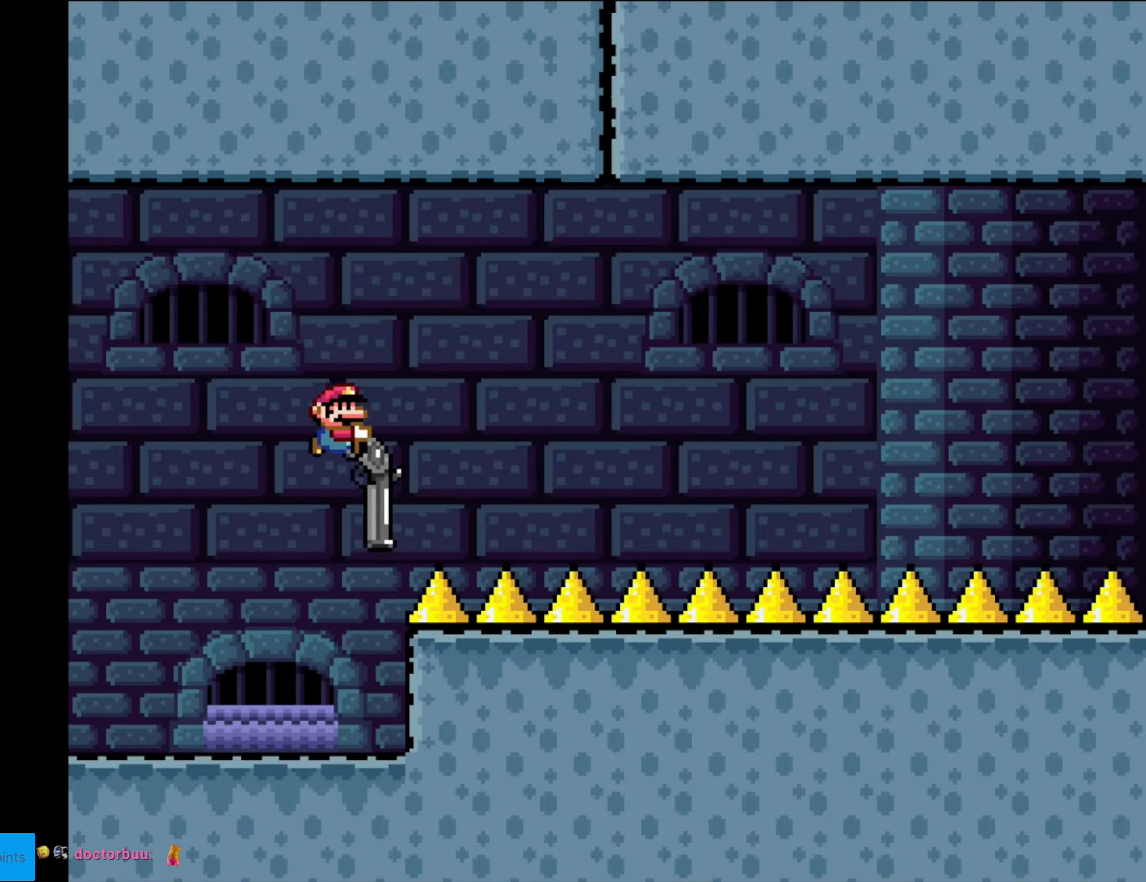
{"buttons": ["B", "Y", "DPAD_DOWN", "DPAD_RIGHT"], "events": [[70, "L1", "down"], [297, "L1", "up"]]}
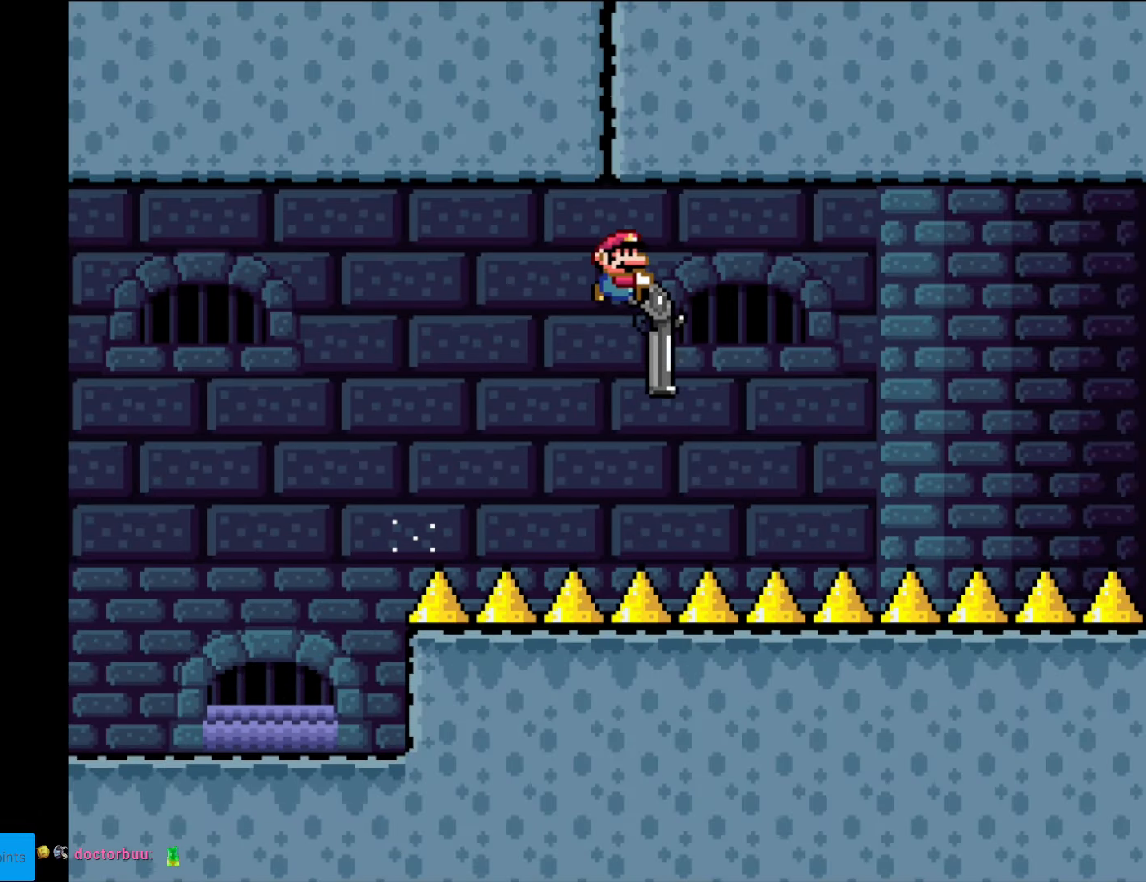
{"buttons": ["B", "Y", "DPAD_DOWN", "DPAD_RIGHT"], "events": [[228, "L1", "down"], [403, "A", "down"], [403, "DPAD_LEFT", "down"], [403, "DPAD_RIGHT", "up"], [403, "L1", "up"], [403, "R1", "down"], [420, "A", "up"], [420, "DPAD_LEFT", "up"], [420, "DPAD_RIGHT", "down"], [420, "L1", "down"], [420, "R1", "up"], [455, "L1", "up"]]}